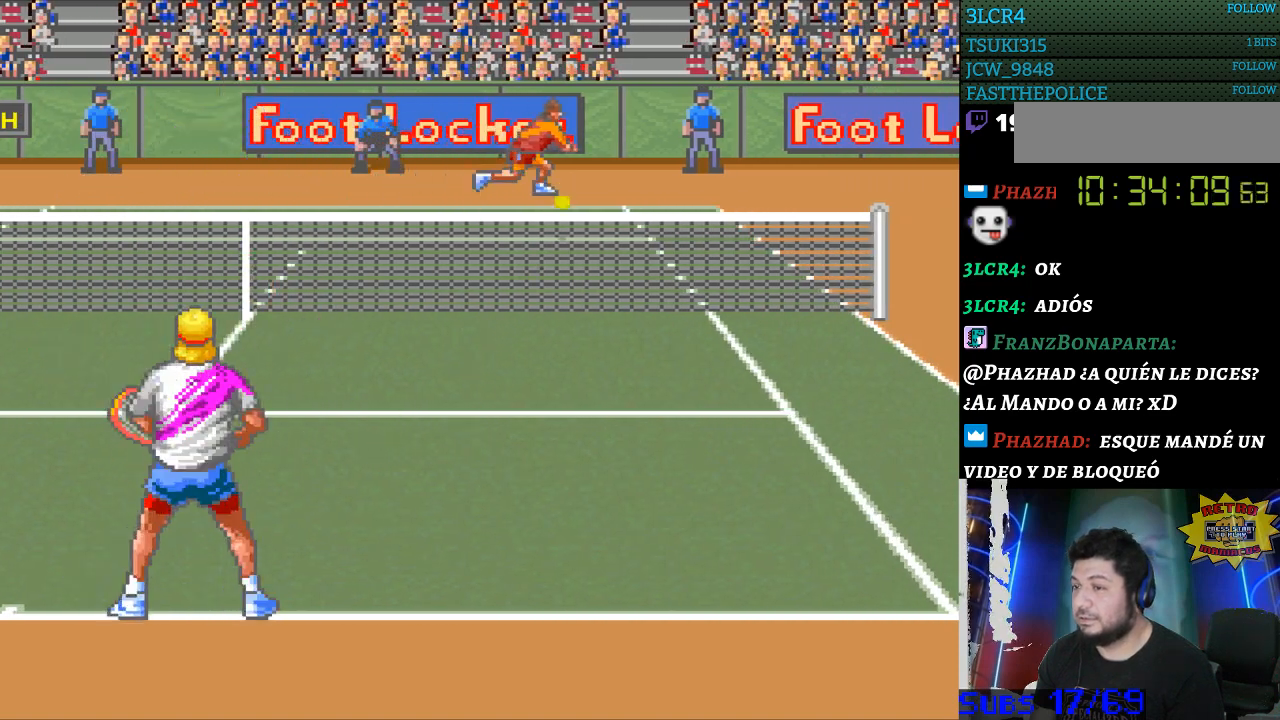
Gameplay with a controller (Nintendo layout); each line is a JSON object with the inputs held at the frame after it. "events" lists button and stick changes between this image and that frame as [ms after this image, input, new state], when the widget could be followed in between. Not read: L3 R3.
{"buttons": [], "events": []}
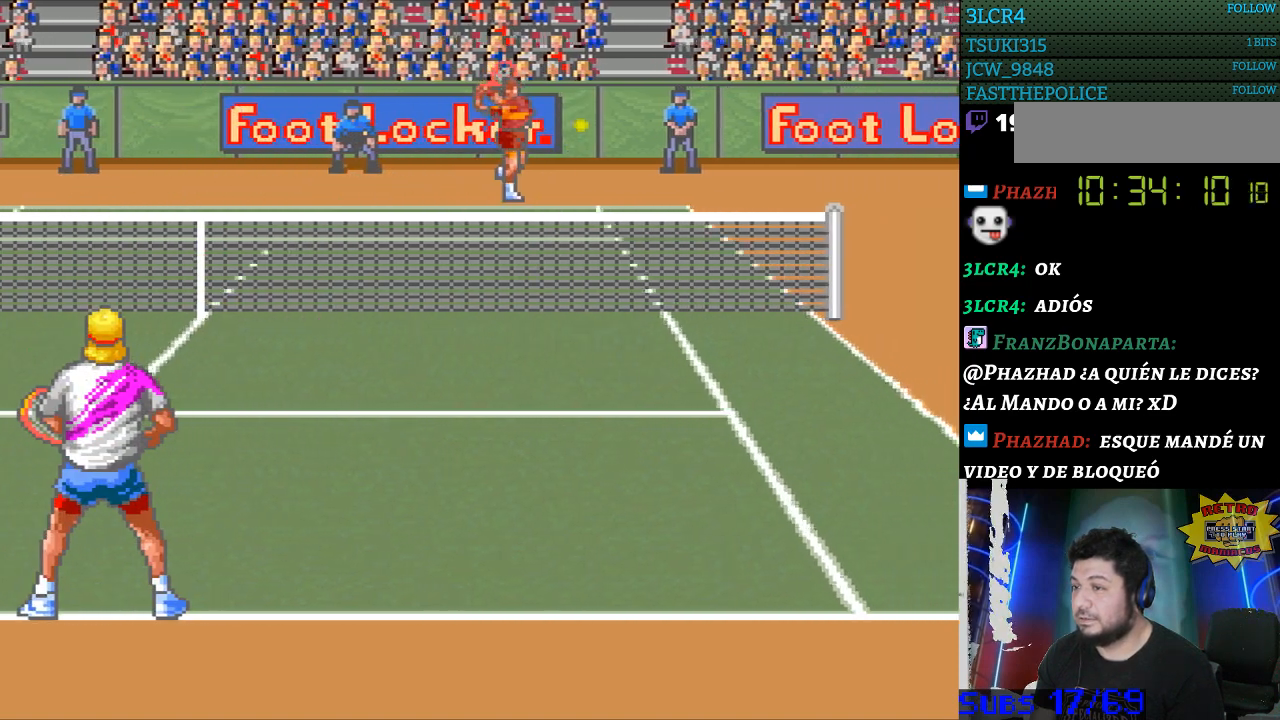
{"buttons": ["DPAD_RIGHT"], "events": [[67, "DPAD_RIGHT", "down"], [167, "DPAD_DOWN", "down"], [400, "DPAD_DOWN", "up"]]}
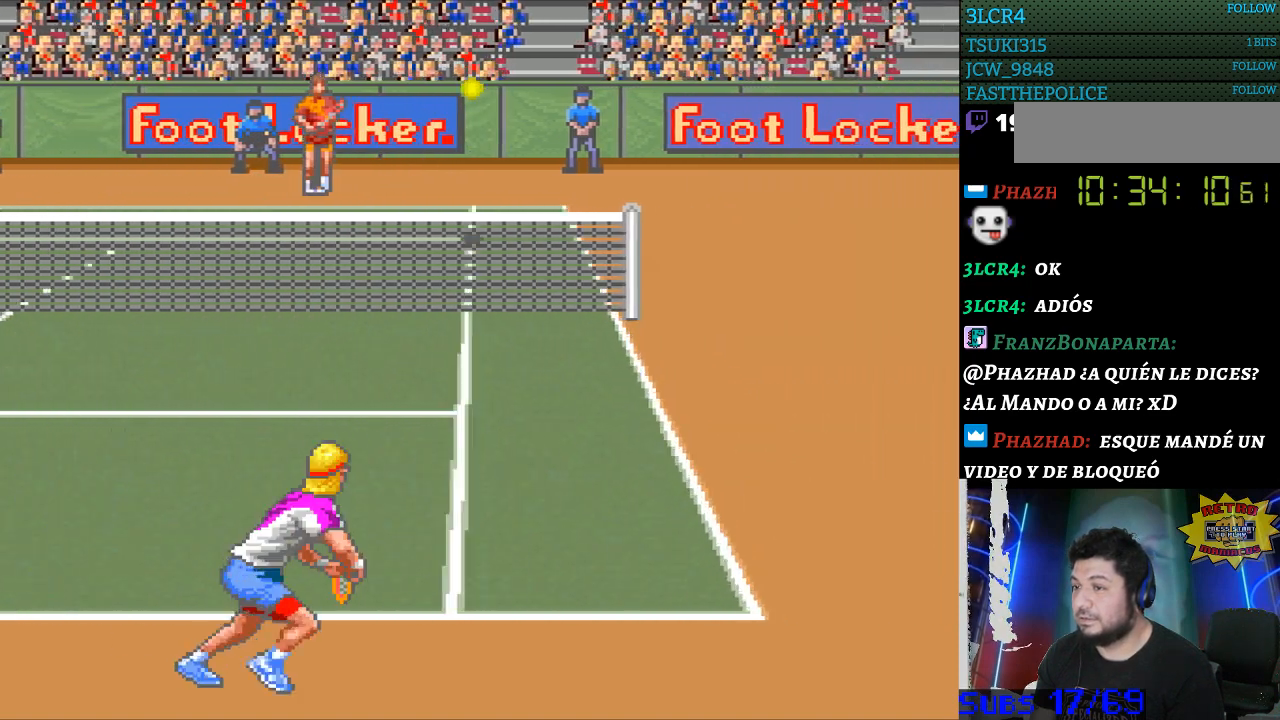
{"buttons": ["B", "DPAD_LEFT"], "events": [[300, "DPAD_RIGHT", "up"], [400, "B", "down"], [400, "DPAD_LEFT", "down"]]}
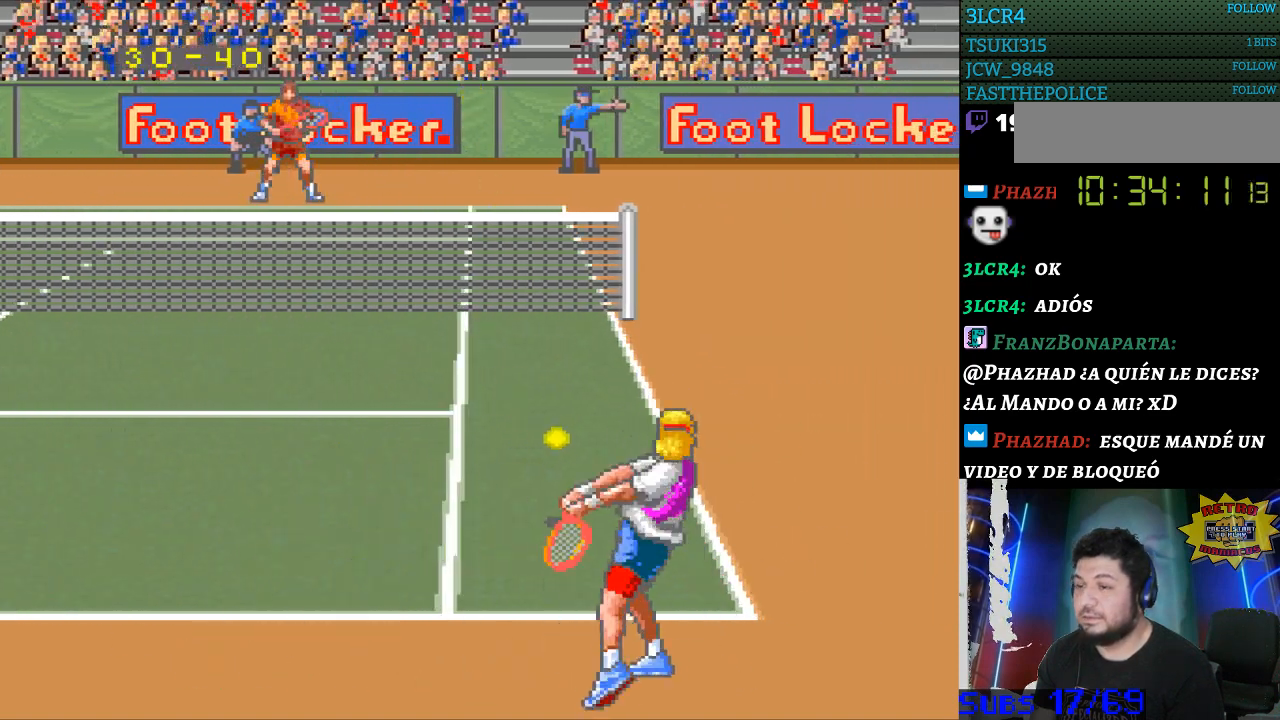
{"buttons": ["DPAD_UP", "DPAD_LEFT"], "events": [[33, "B", "up"], [67, "DPAD_LEFT", "up"], [267, "DPAD_LEFT", "down"], [500, "DPAD_UP", "down"]]}
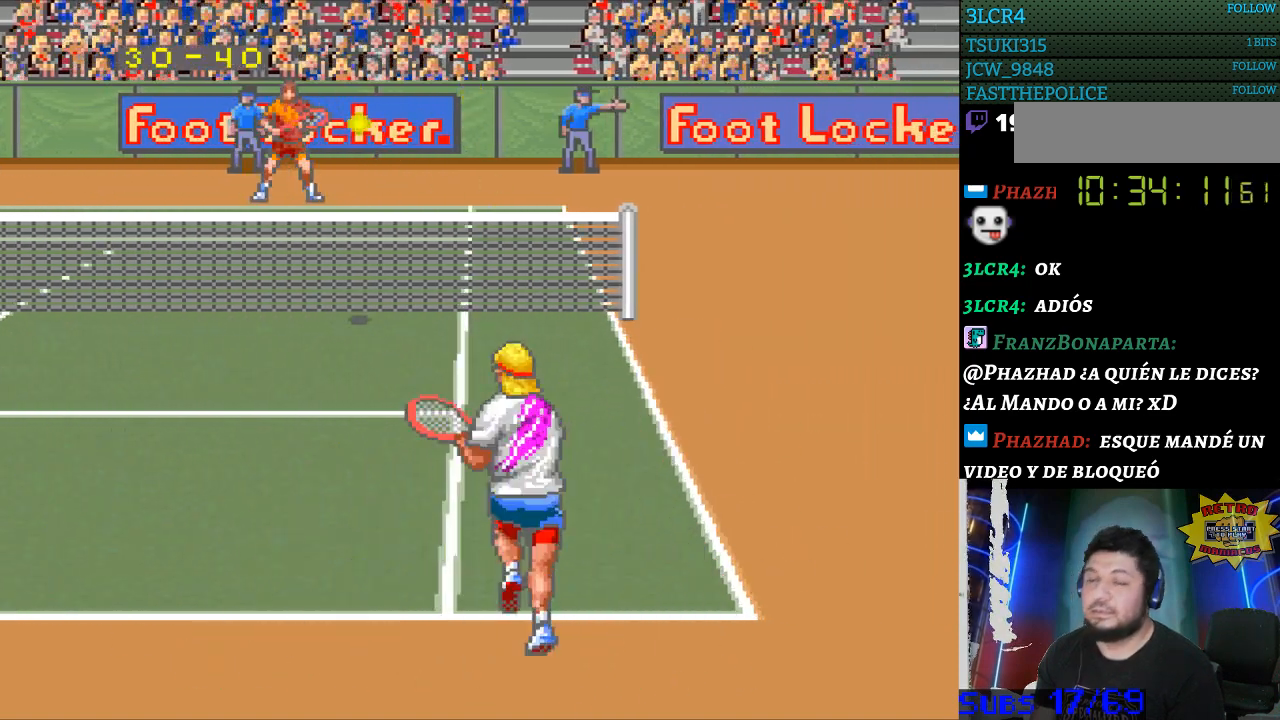
{"buttons": [], "events": [[400, "DPAD_UP", "up"], [500, "DPAD_LEFT", "up"]]}
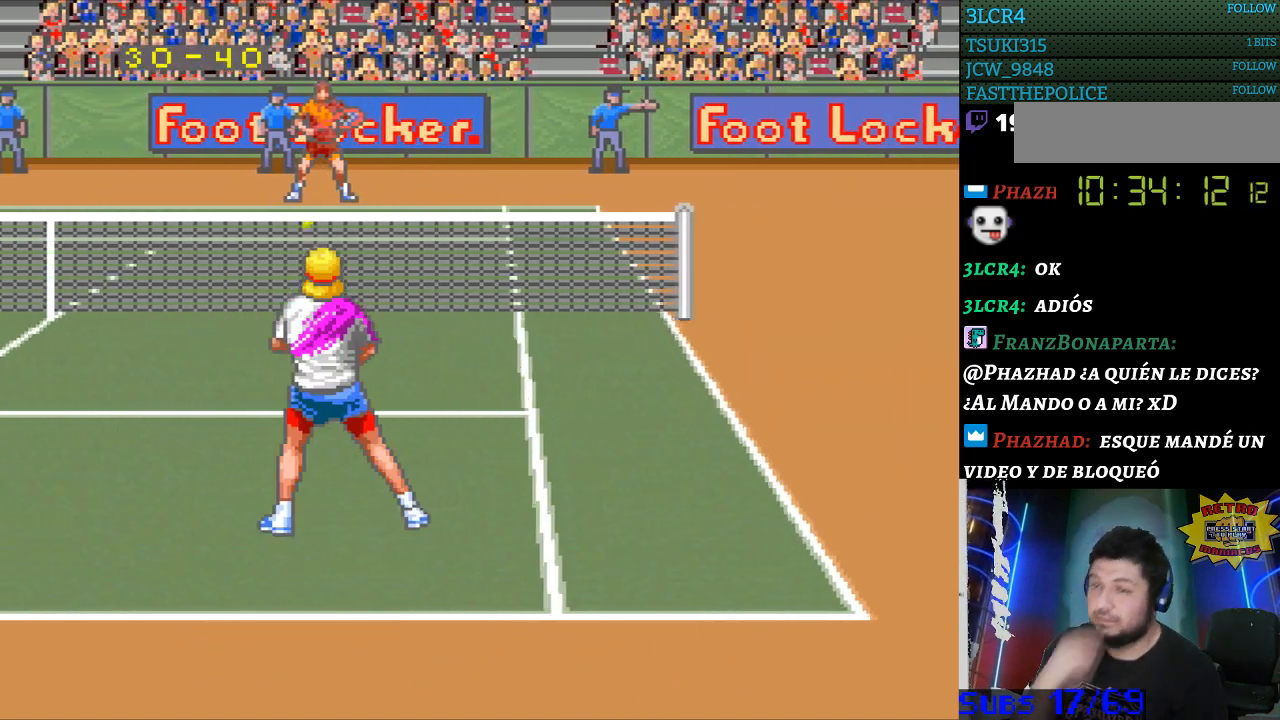
{"buttons": [], "events": []}
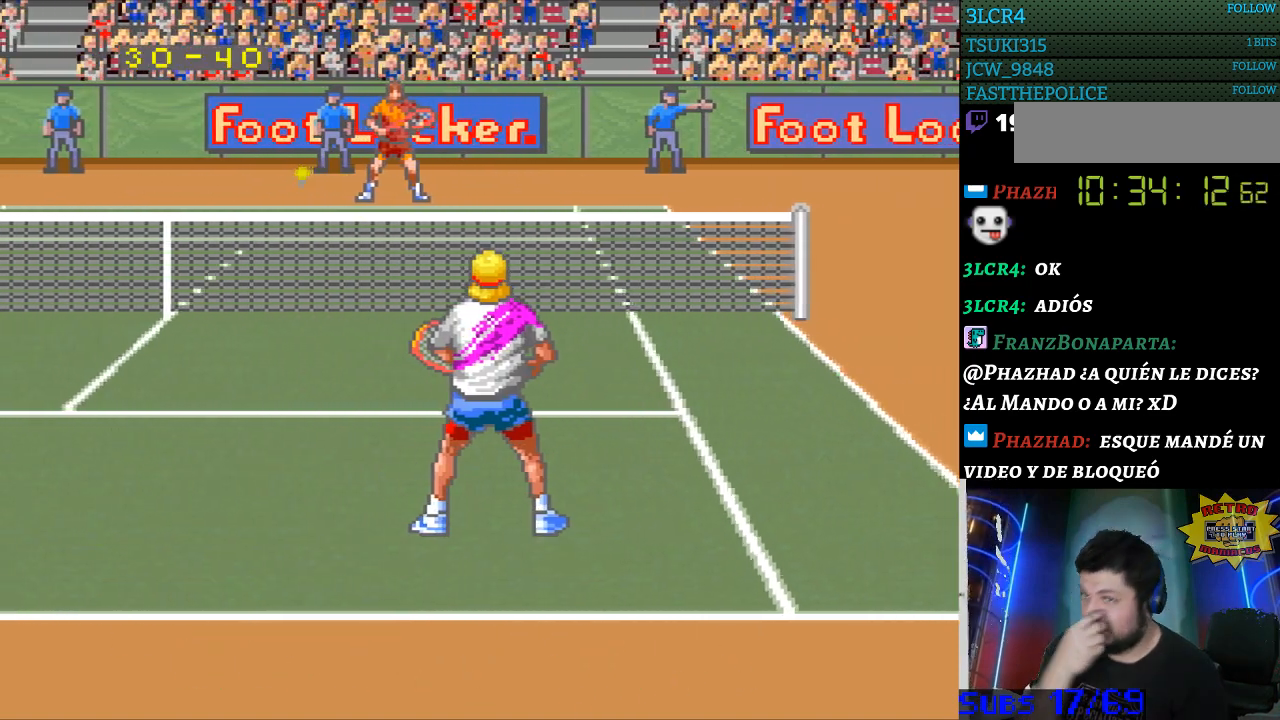
{"buttons": [], "events": []}
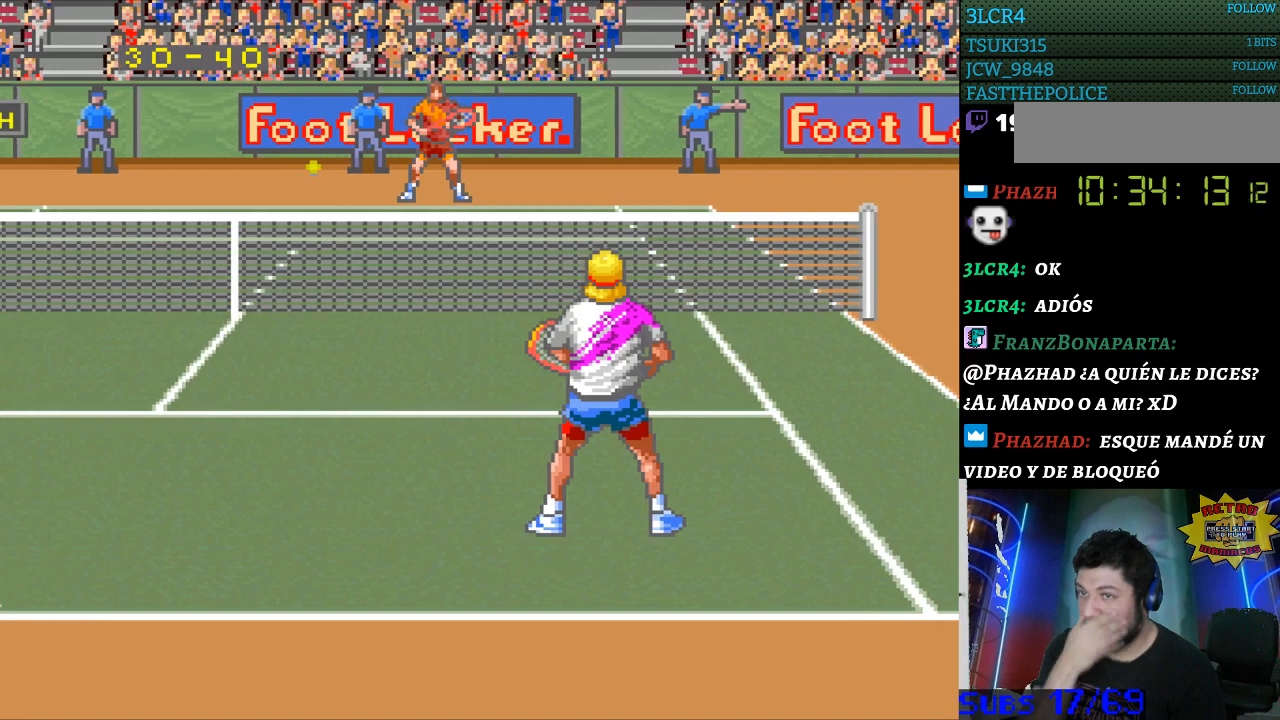
{"buttons": [], "events": []}
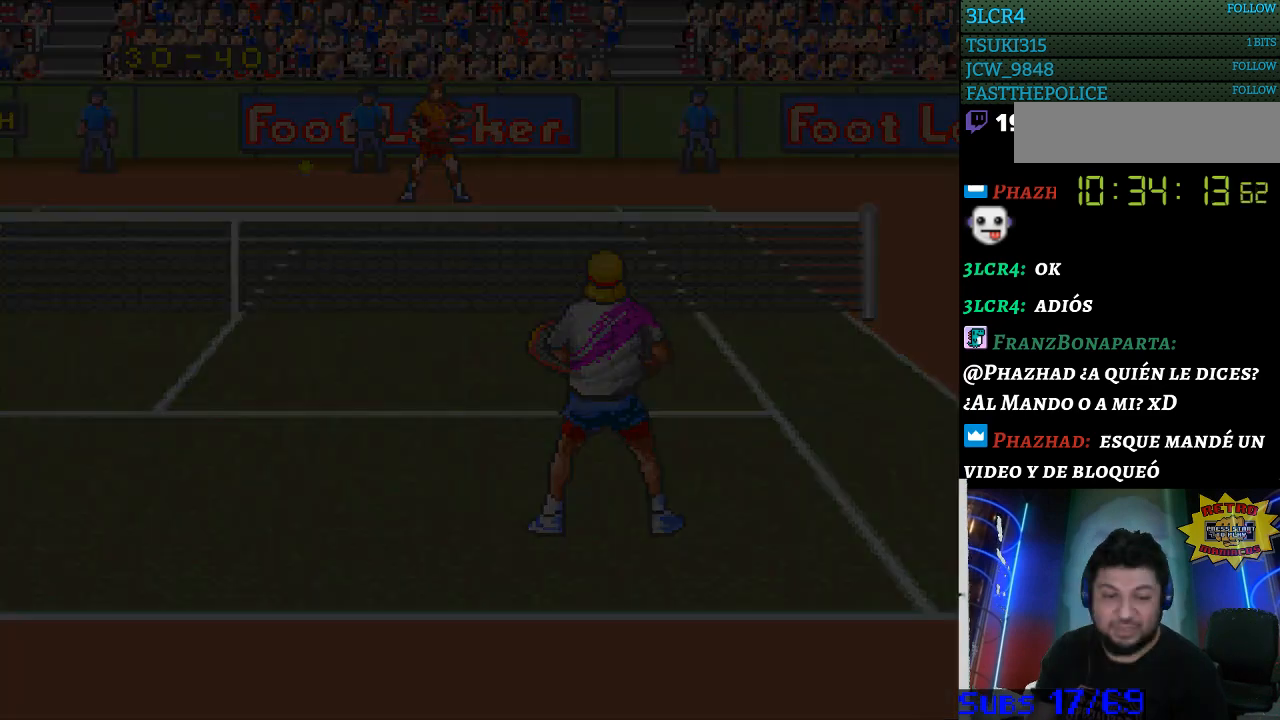
{"buttons": ["B"], "events": [[467, "B", "down"]]}
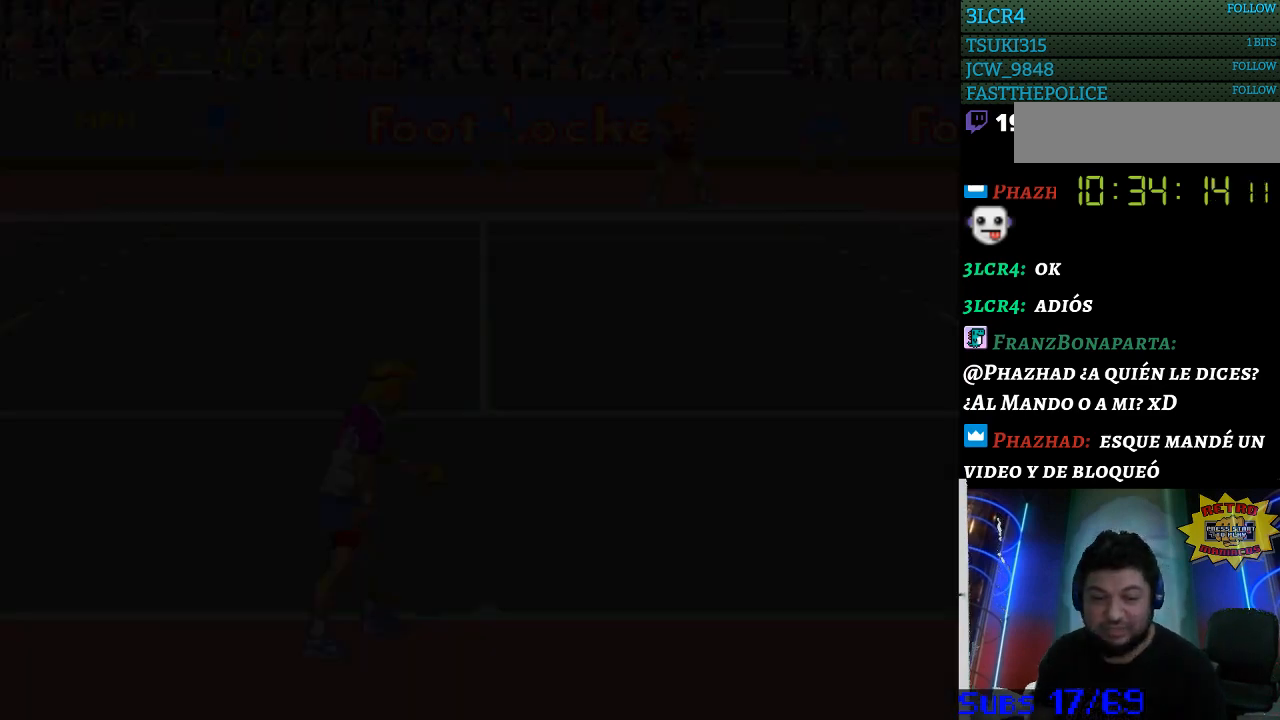
{"buttons": ["B"], "events": [[33, "B", "up"], [133, "B", "down"], [200, "B", "up"], [300, "B", "down"], [400, "B", "up"], [500, "B", "down"]]}
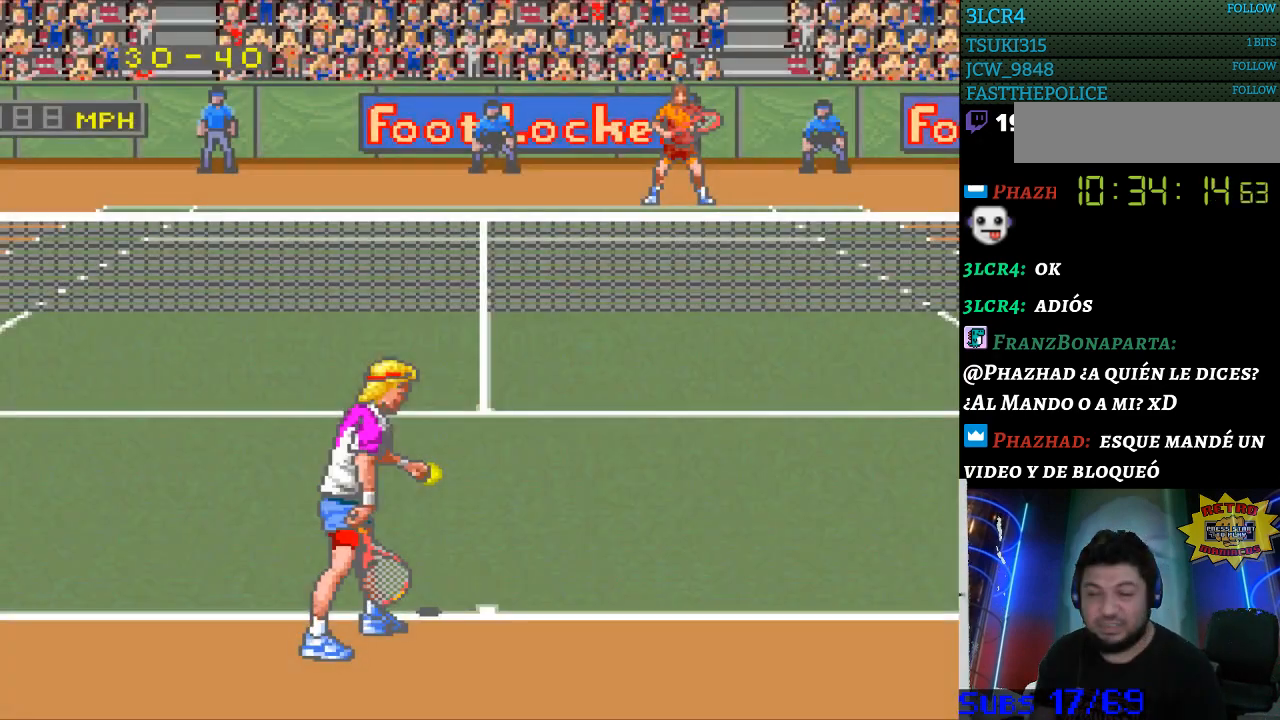
{"buttons": ["B"], "events": [[67, "B", "up"], [133, "B", "down"], [200, "B", "up"], [300, "B", "down"], [400, "B", "up"], [467, "B", "down"]]}
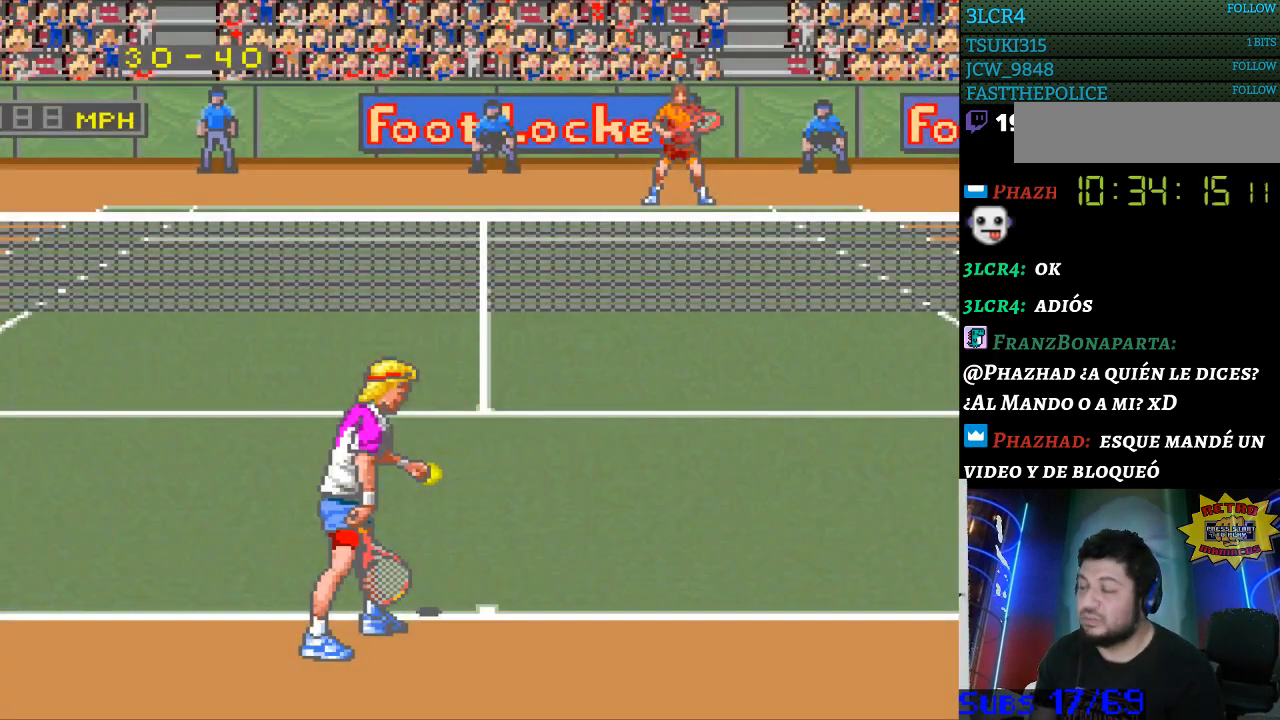
{"buttons": [], "events": [[33, "B", "up"], [133, "B", "down"], [200, "B", "up"], [267, "B", "down"], [333, "B", "up"], [433, "B", "down"], [500, "B", "up"]]}
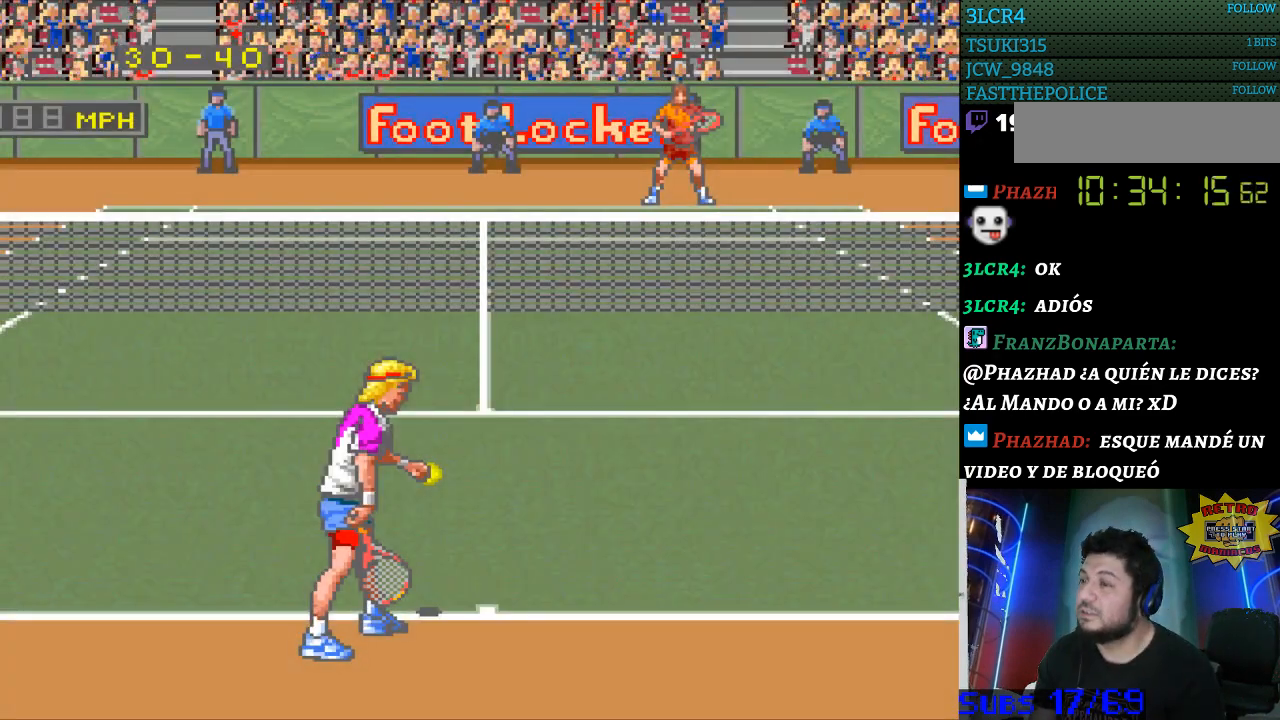
{"buttons": [], "events": [[100, "B", "down"], [200, "B", "up"], [267, "B", "down"], [333, "B", "up"], [433, "B", "down"], [500, "B", "up"]]}
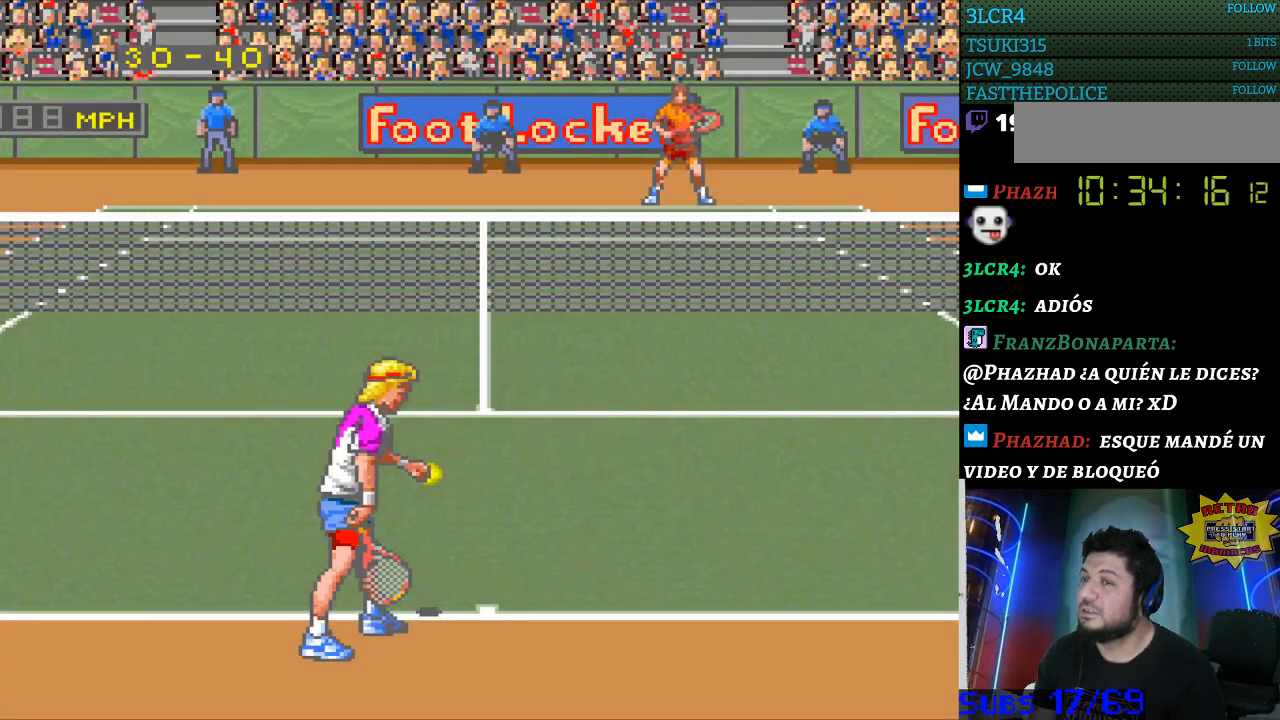
{"buttons": [], "events": [[67, "B", "down"], [167, "B", "up"], [233, "B", "down"], [333, "B", "up"], [400, "B", "down"], [467, "B", "up"]]}
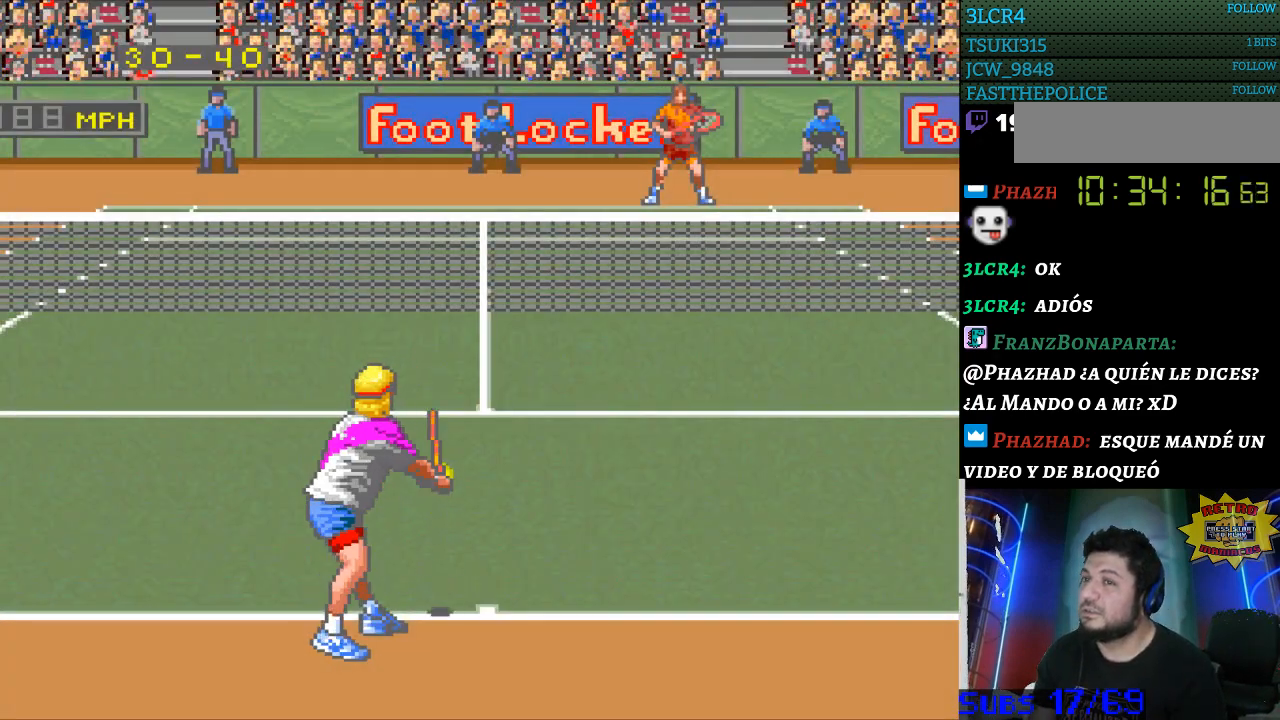
{"buttons": [], "events": [[67, "B", "down"], [133, "B", "up"], [200, "B", "down"], [300, "B", "up"]]}
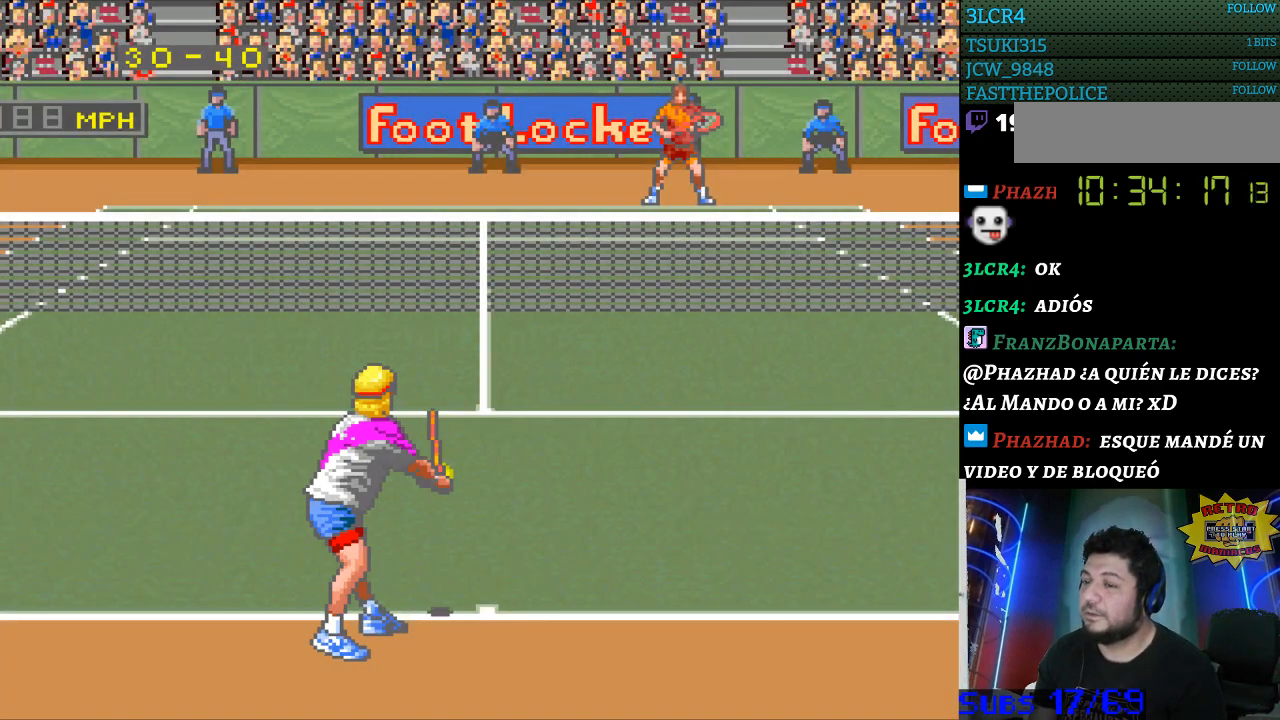
{"buttons": [], "events": []}
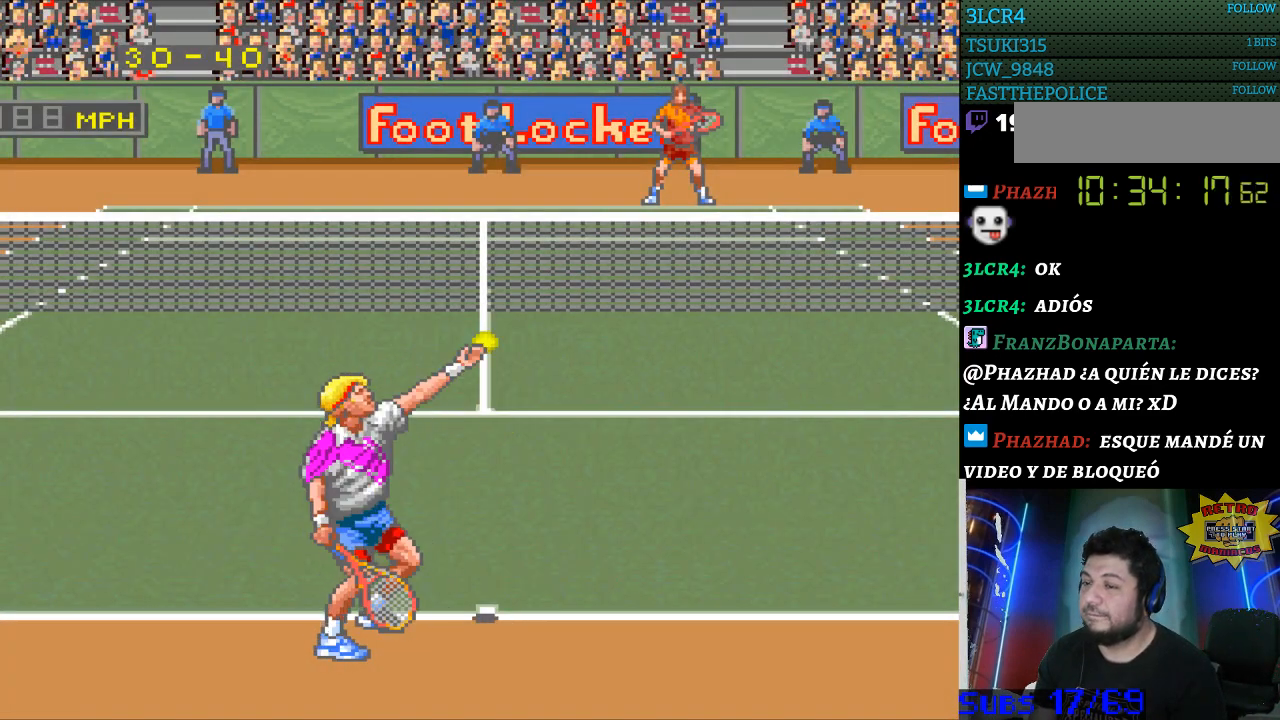
{"buttons": [], "events": []}
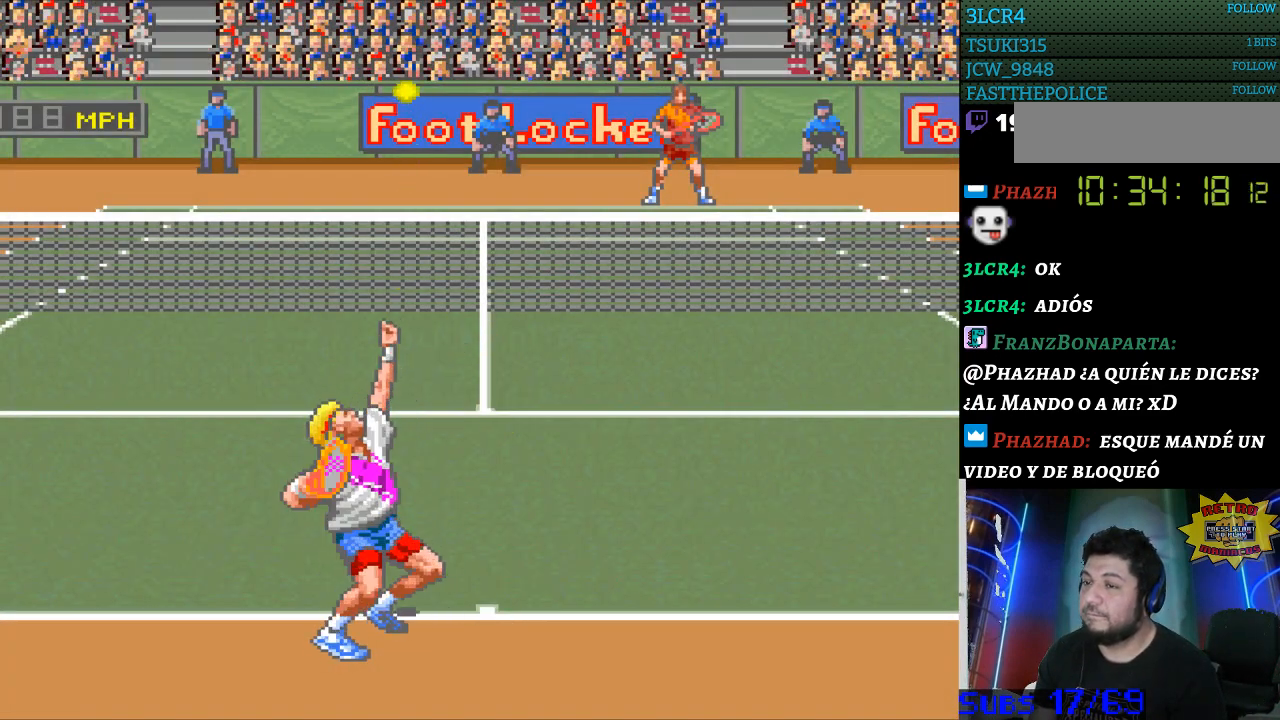
{"buttons": [], "events": [[33, "B", "down"], [133, "B", "up"]]}
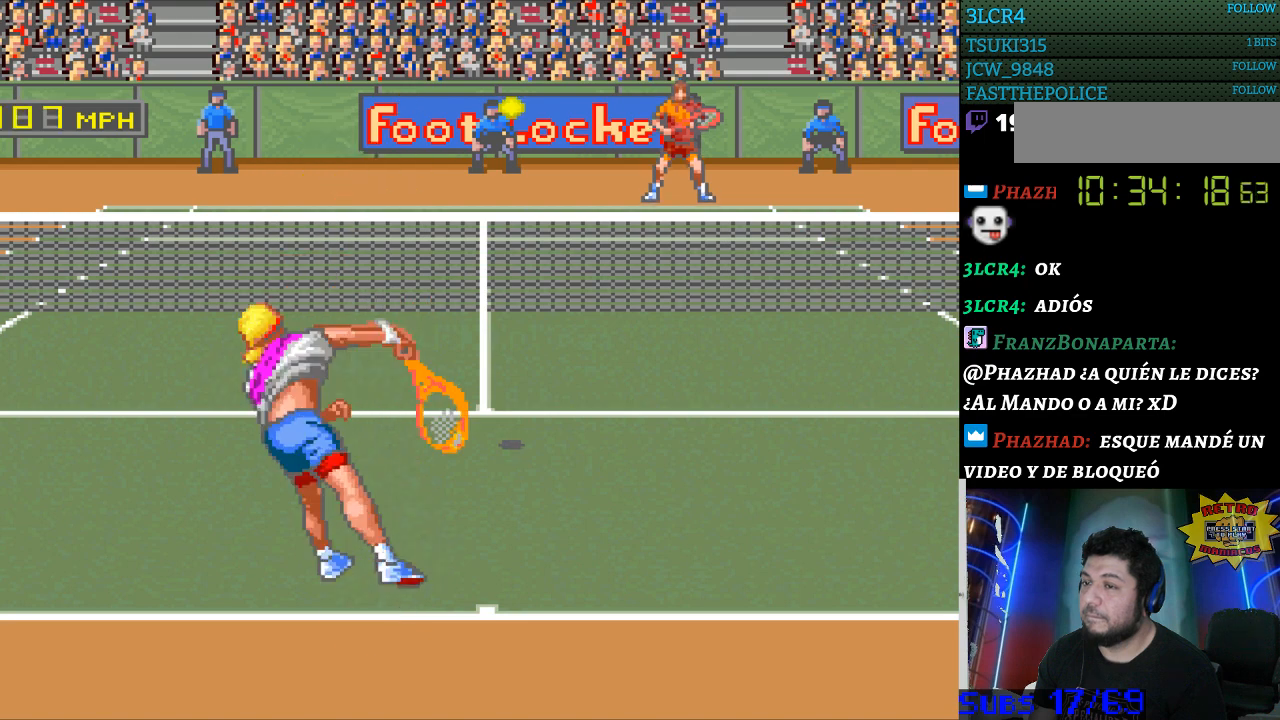
{"buttons": [], "events": []}
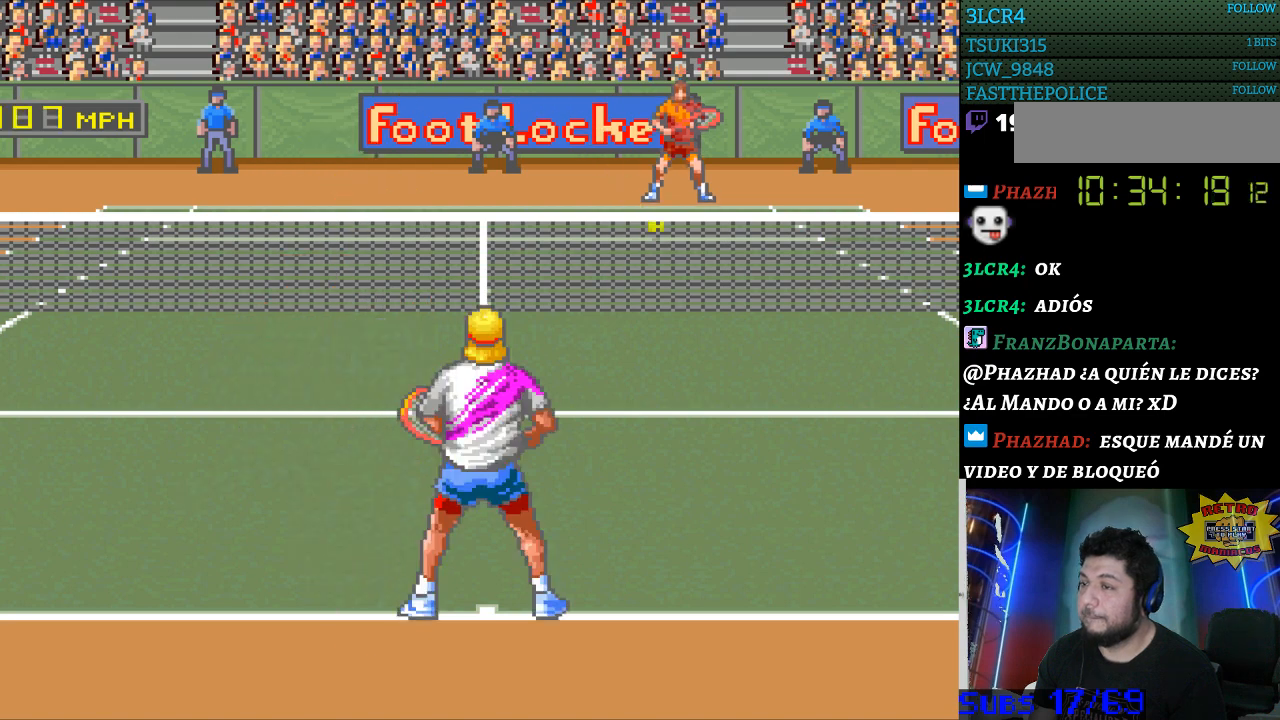
{"buttons": [], "events": []}
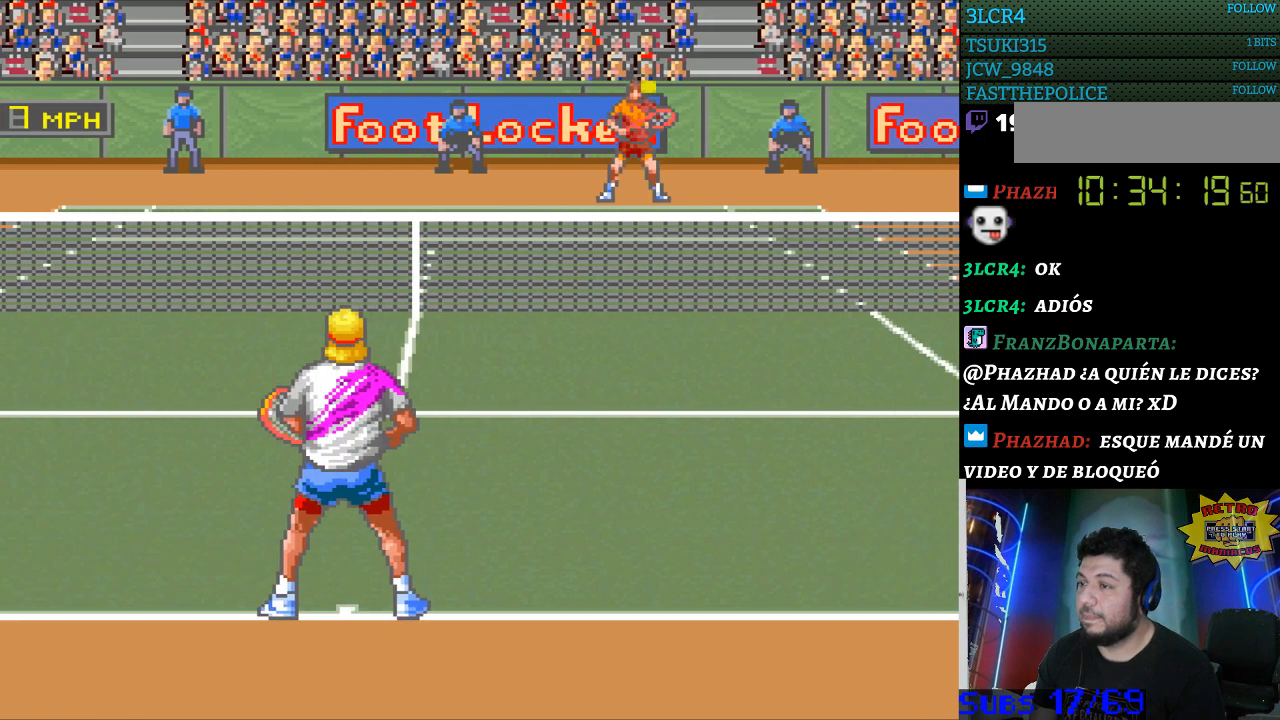
{"buttons": [], "events": [[200, "DPAD_RIGHT", "down"], [400, "DPAD_RIGHT", "up"]]}
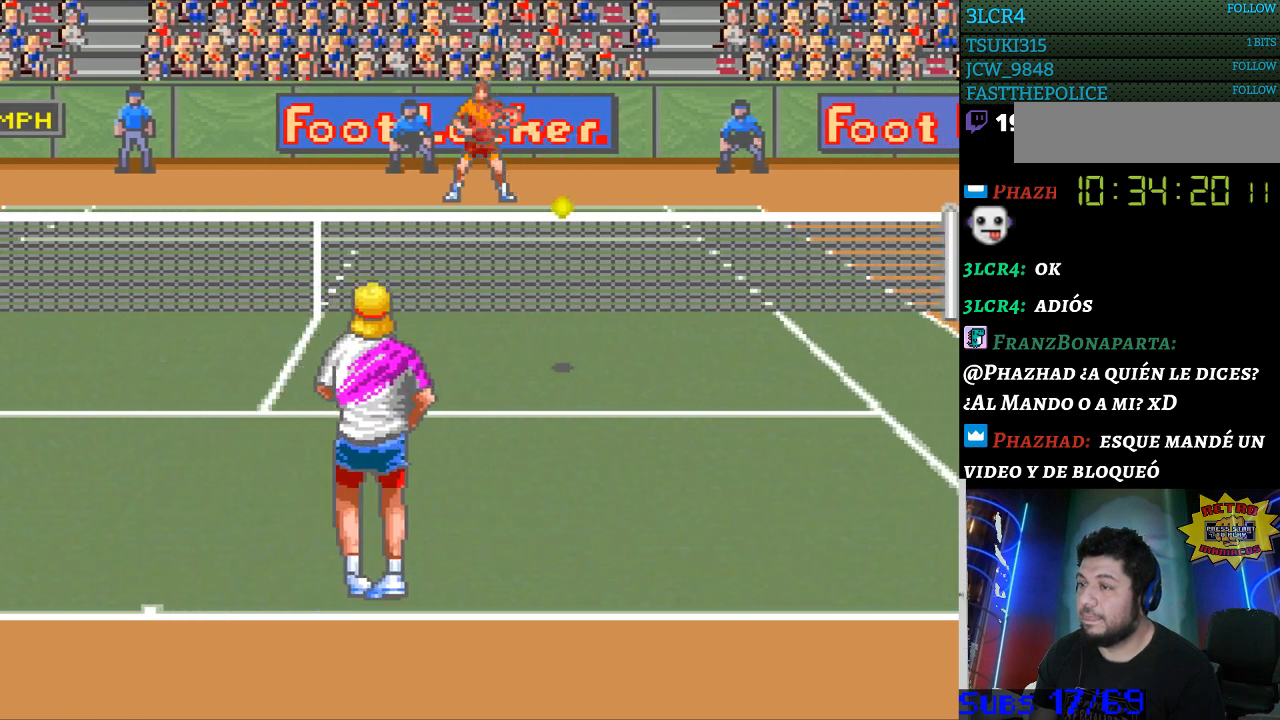
{"buttons": [], "events": [[133, "B", "down"], [200, "B", "up"]]}
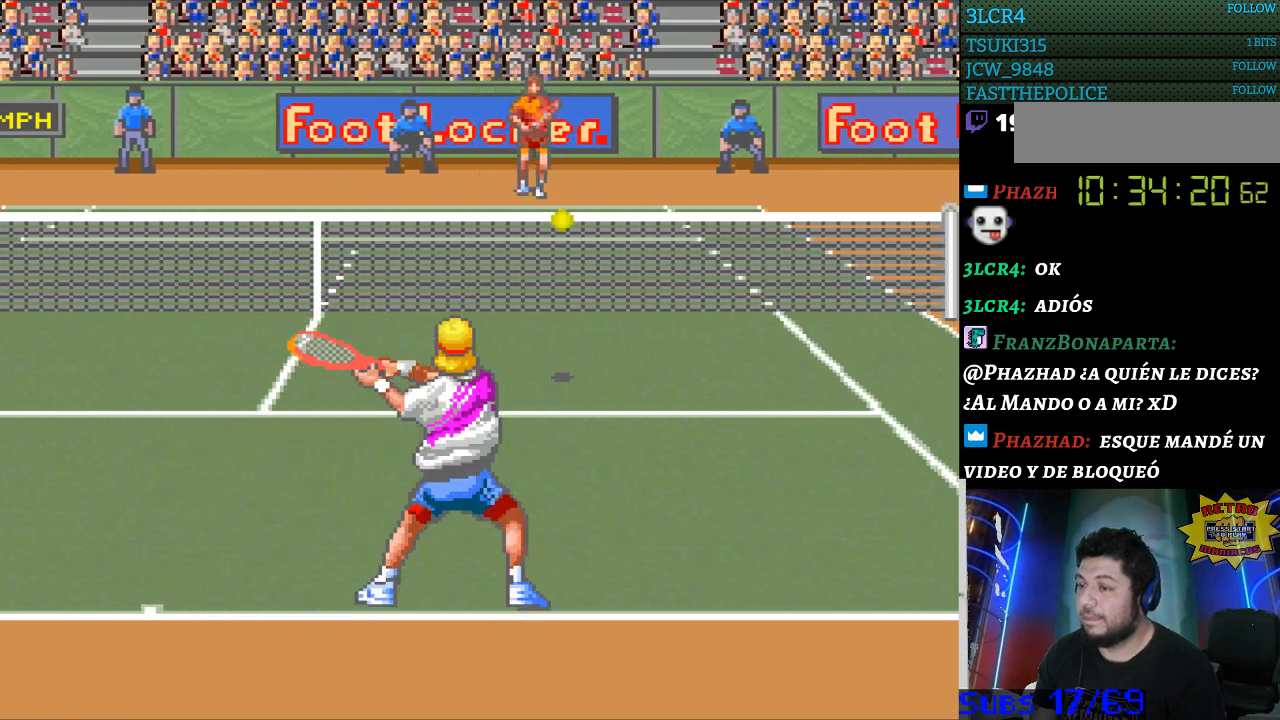
{"buttons": [], "events": [[200, "DPAD_LEFT", "down"], [333, "DPAD_LEFT", "up"]]}
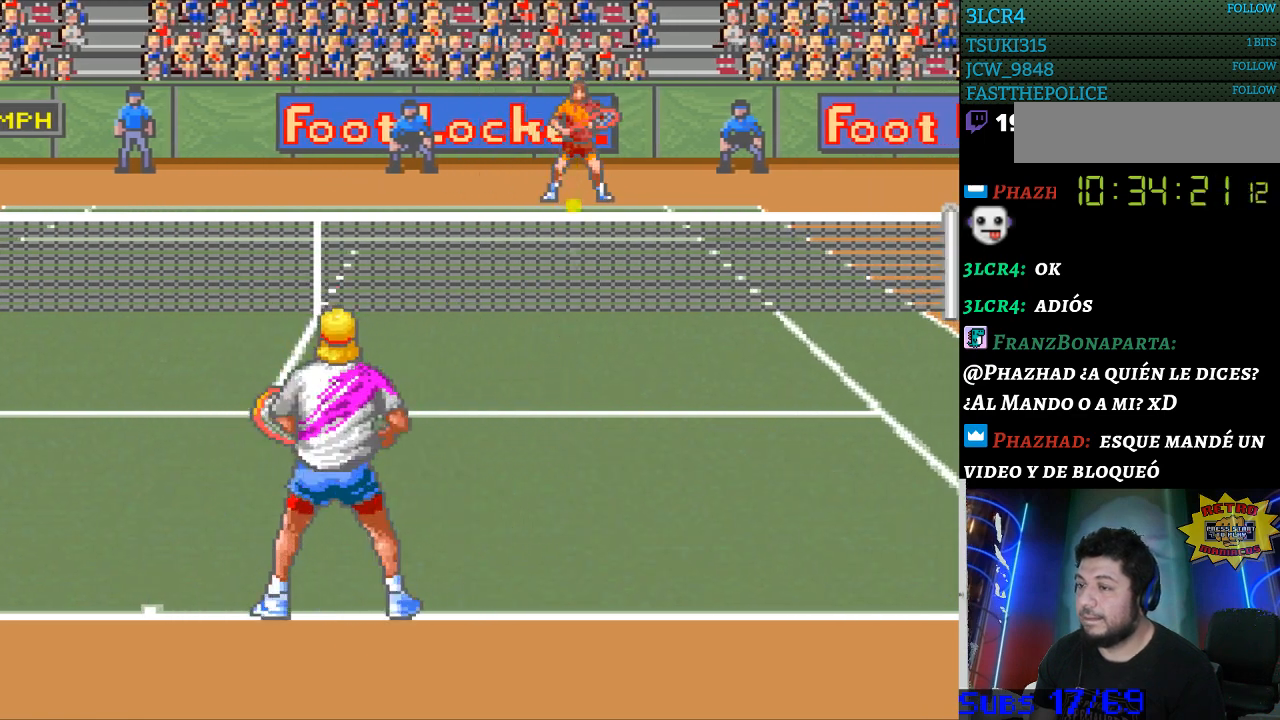
{"buttons": [], "events": []}
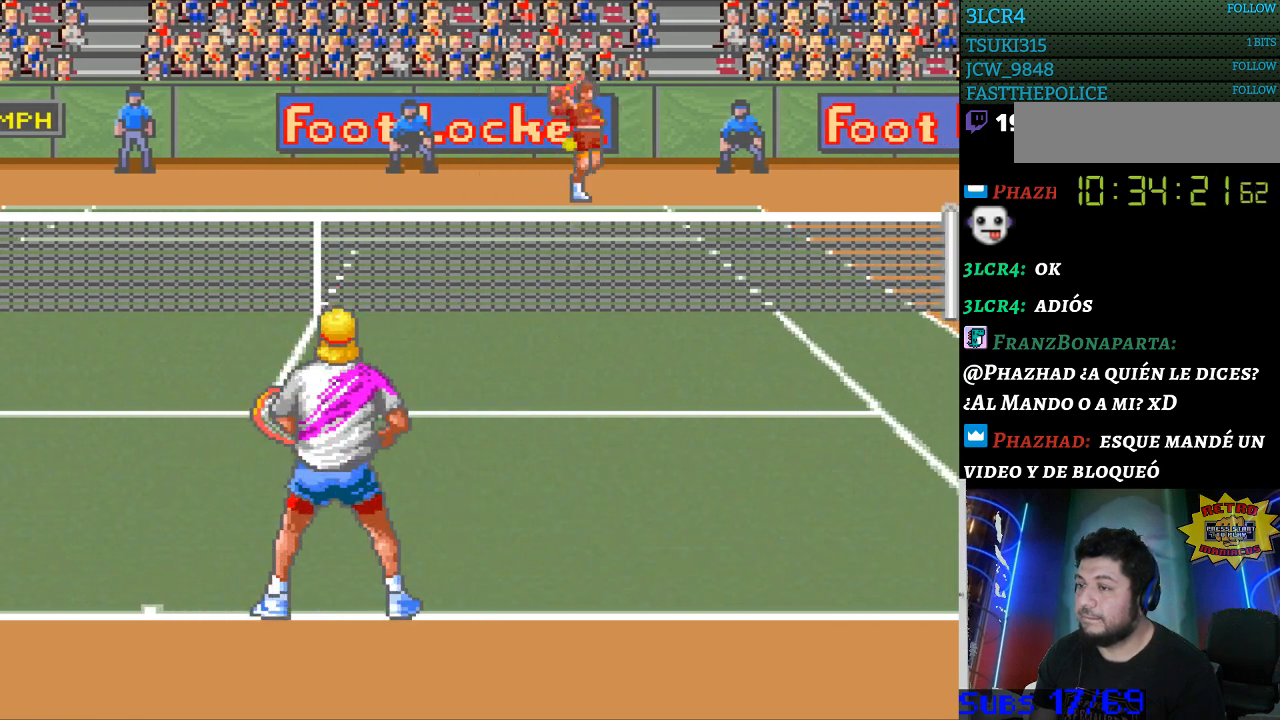
{"buttons": [], "events": [[367, "DPAD_RIGHT", "down"], [467, "DPAD_RIGHT", "up"]]}
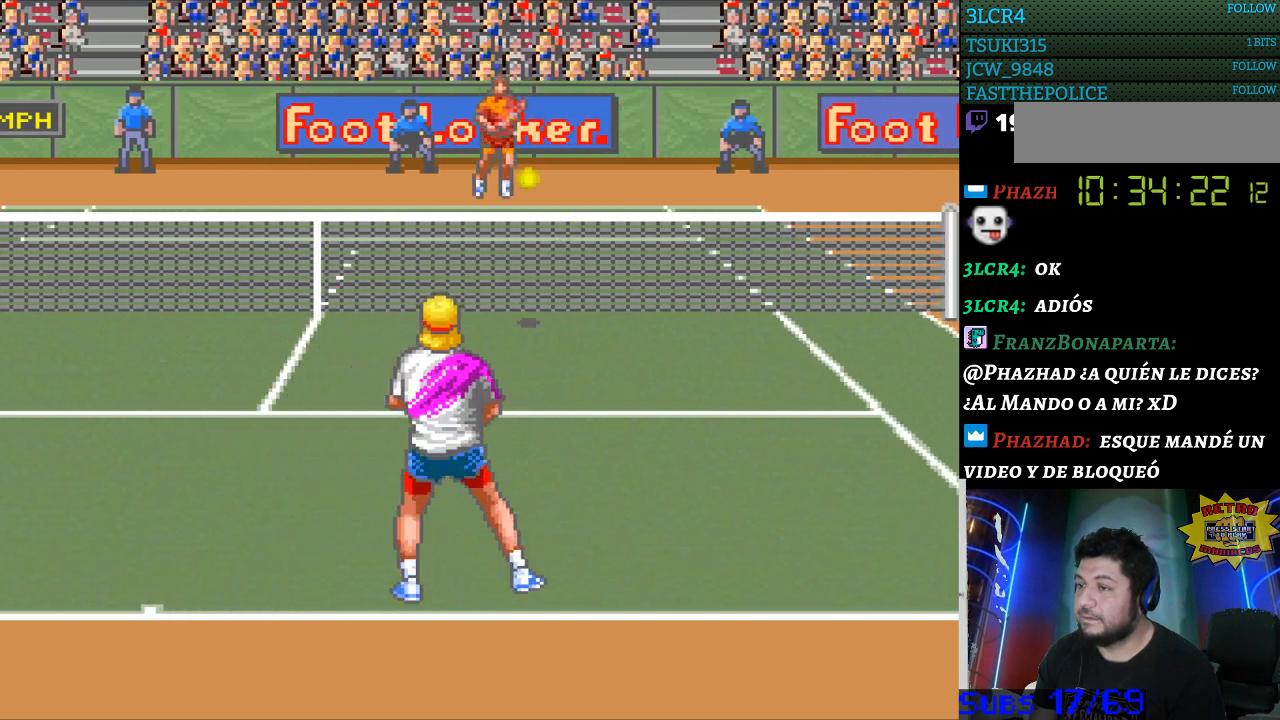
{"buttons": [], "events": [[300, "B", "down"], [400, "B", "up"]]}
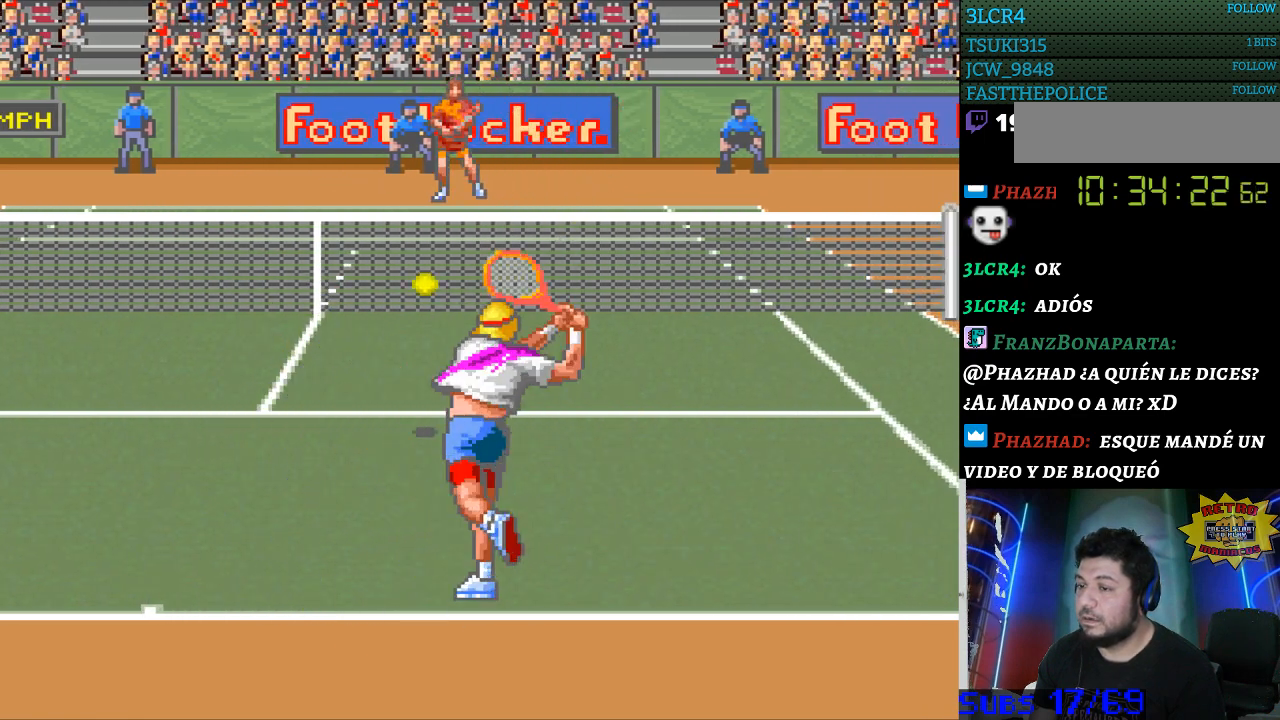
{"buttons": [], "events": [[267, "DPAD_LEFT", "down"], [500, "DPAD_LEFT", "up"]]}